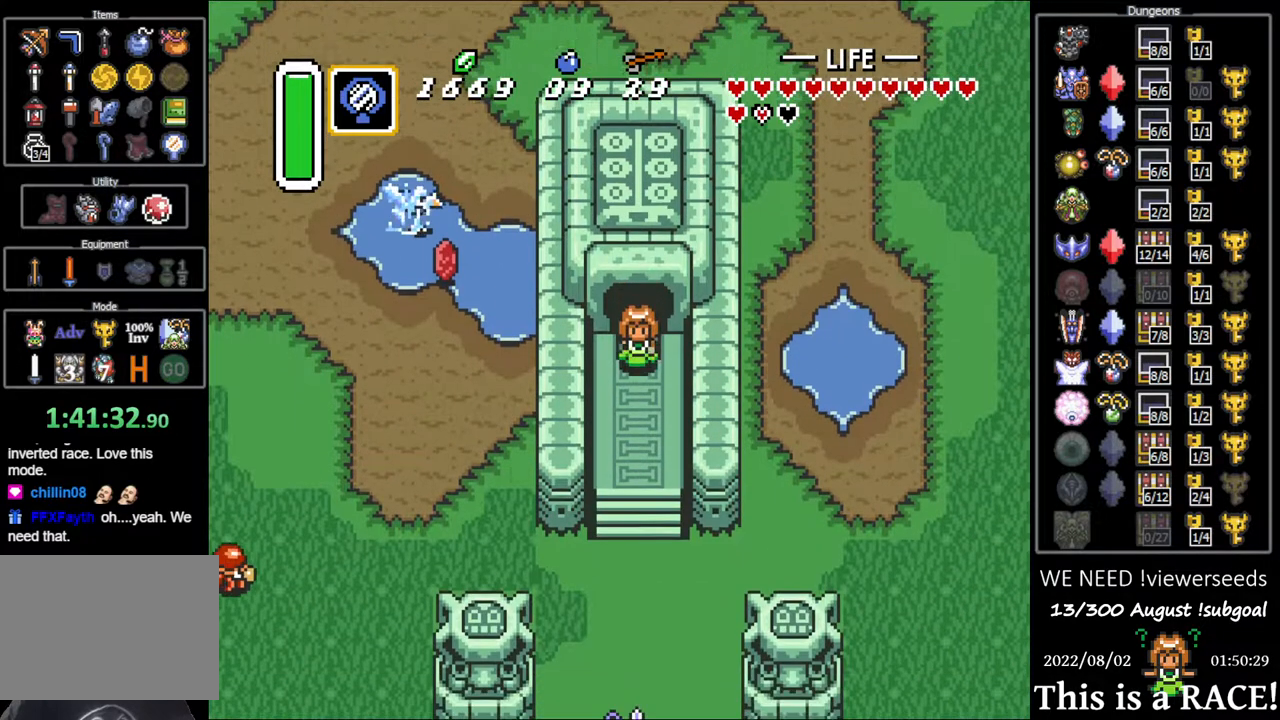
Gameplay with a controller (Nintendo layout); each line is a JSON object with the inputs held at the frame after it (dt_ms = milliseconds from this image to that frame). "events" lists button and stick changes between this image and that frame as [ms after this image, input, new state], when the widget could be followed in between. Not read: A B L3 R3 X Y other_buttons.
{"dt_ms": 500, "buttons": [], "events": [[200, "DPAD_DOWN", "up"]]}
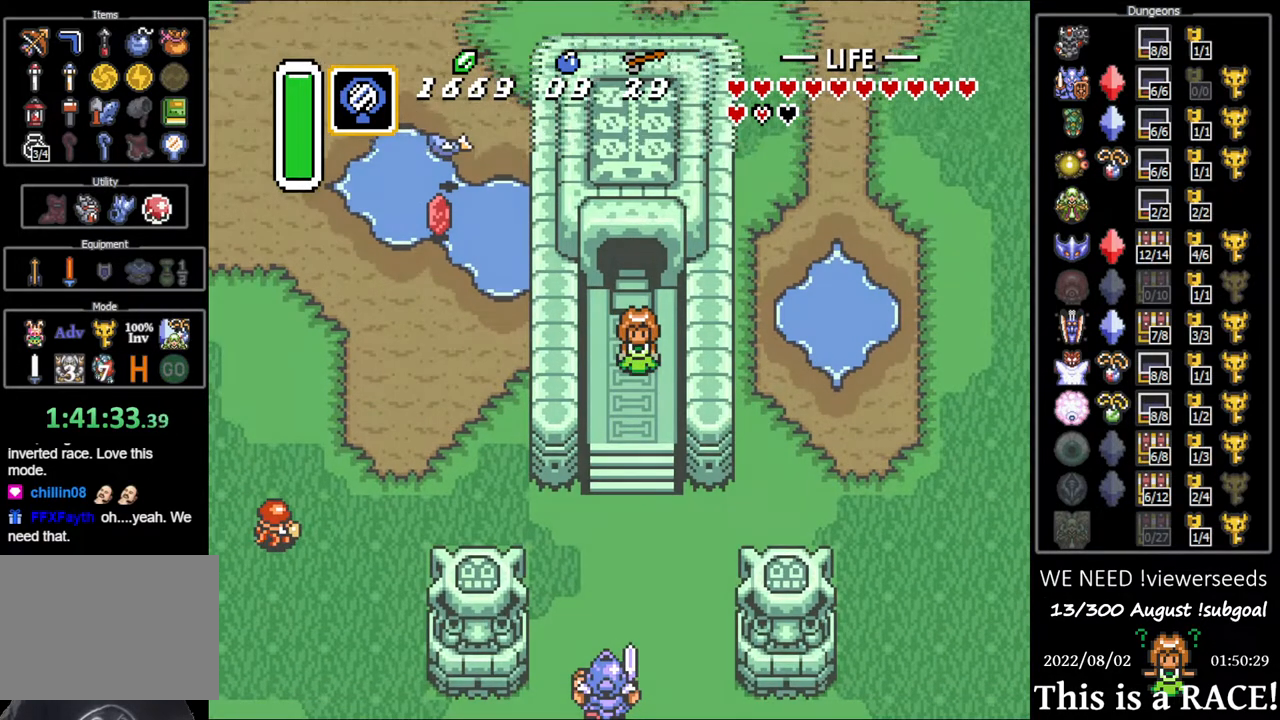
{"dt_ms": 500, "buttons": ["DPAD_UP"], "events": [[217, "DPAD_UP", "down"]]}
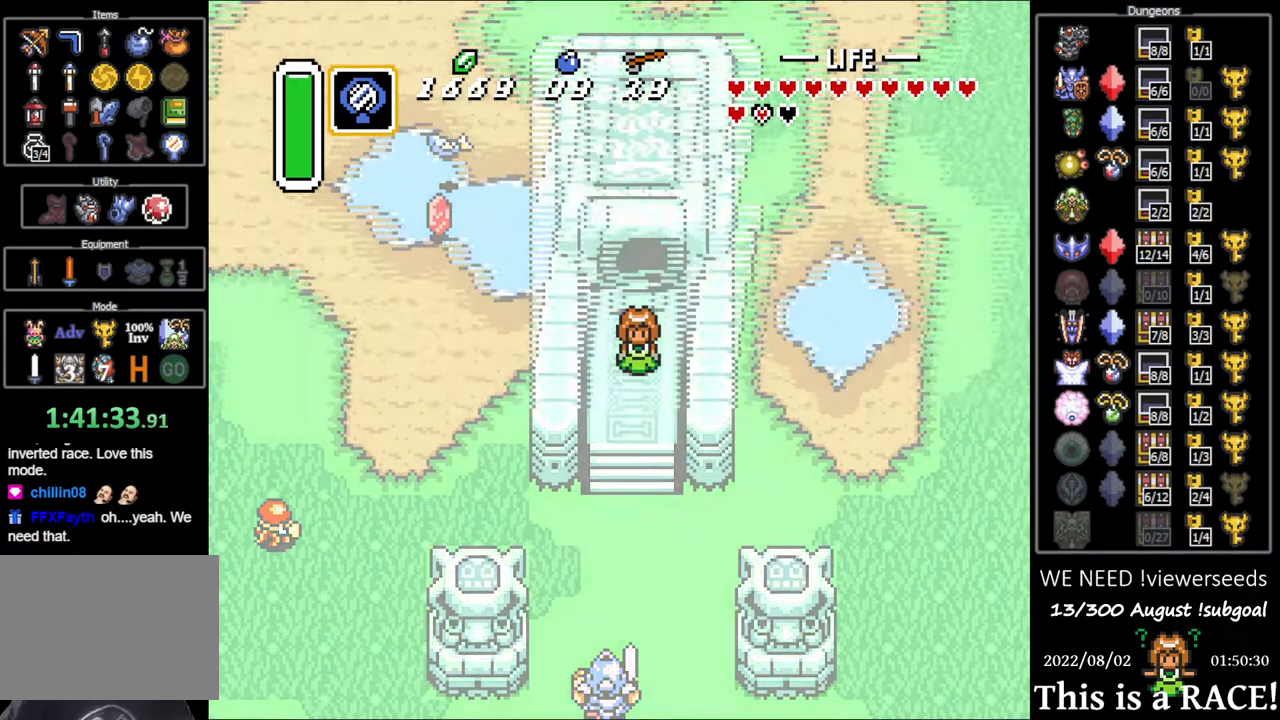
{"dt_ms": 1000, "buttons": ["DPAD_UP"]}
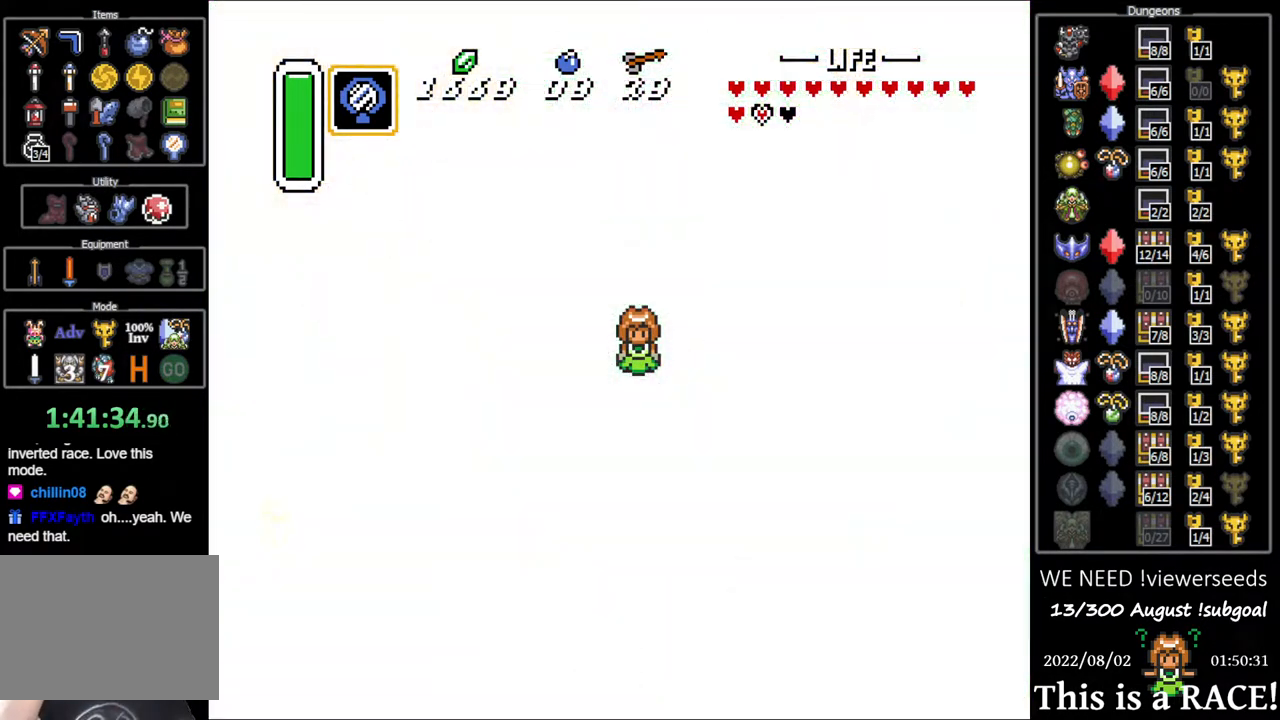
{"dt_ms": 500, "buttons": ["DPAD_UP"], "events": []}
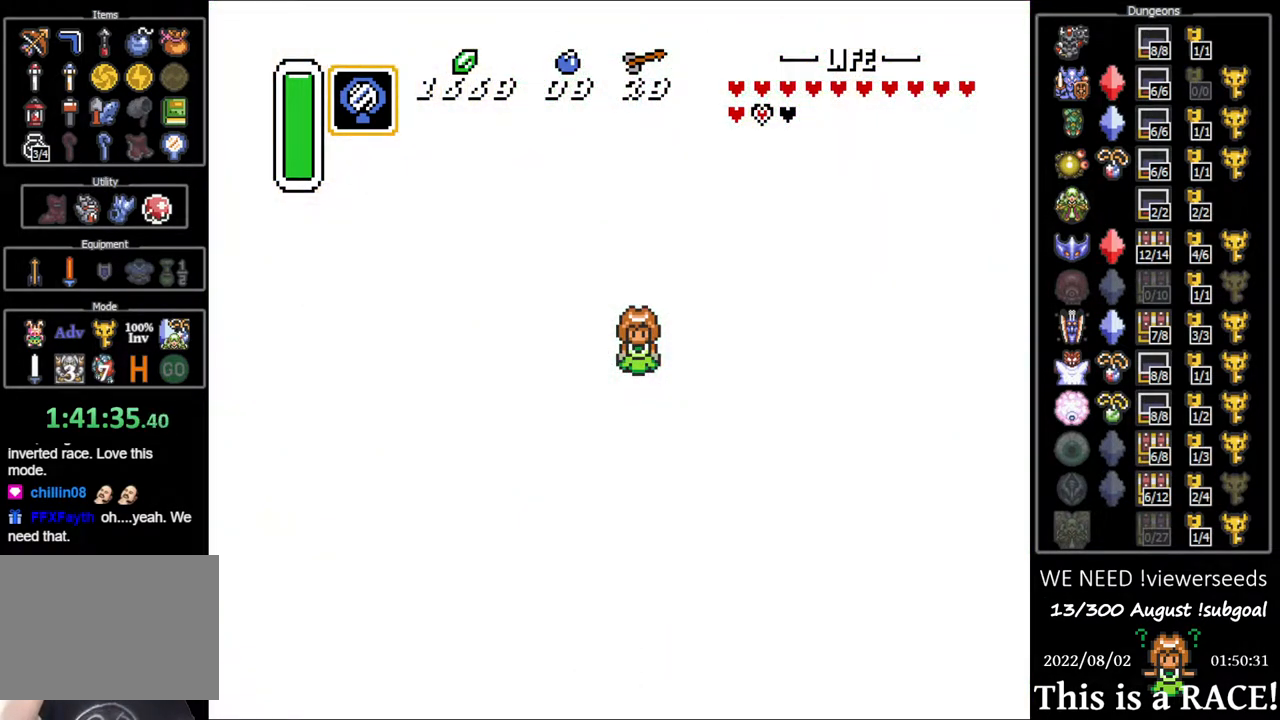
{"dt_ms": 500, "buttons": ["DPAD_UP"], "events": []}
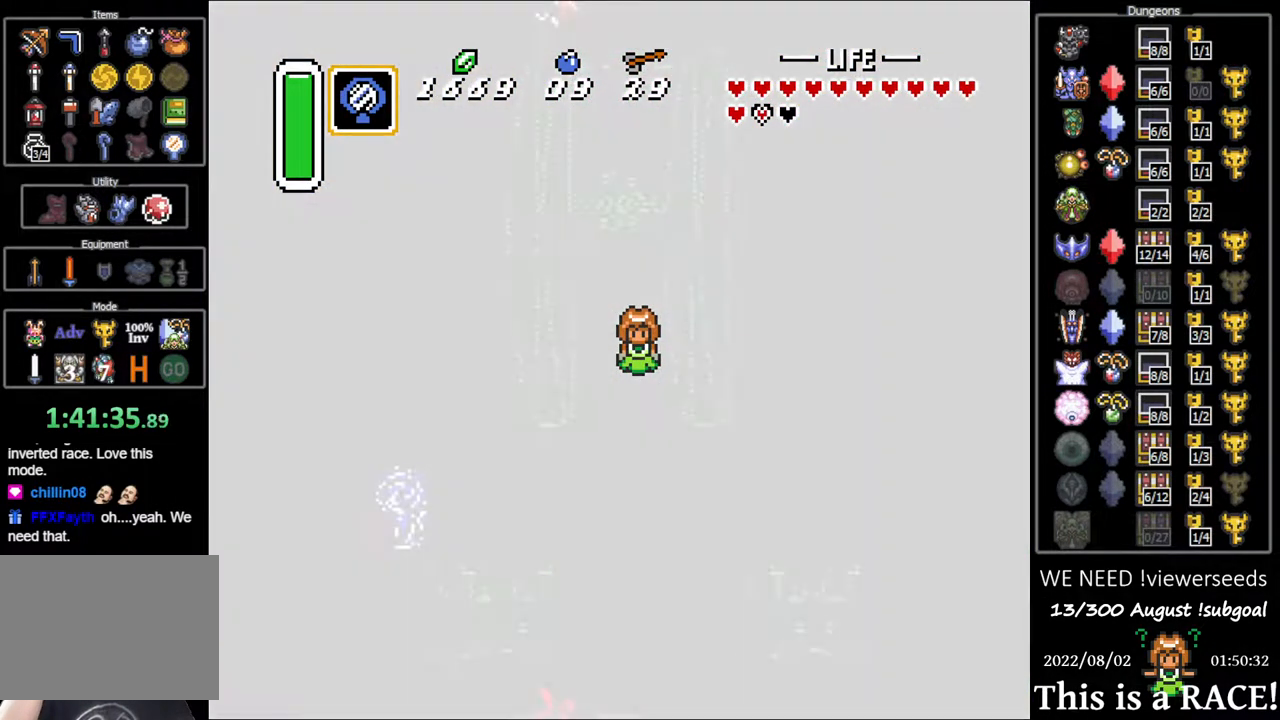
{"dt_ms": 500, "buttons": ["DPAD_UP"], "events": []}
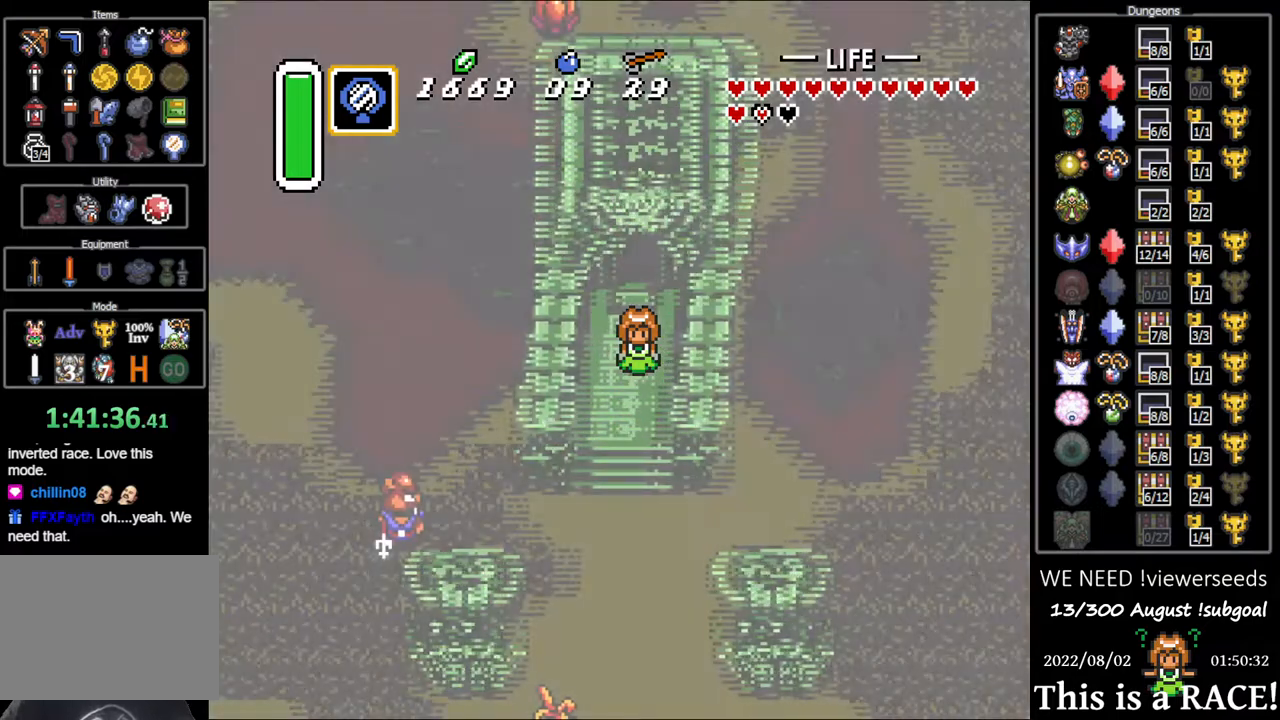
{"dt_ms": 500, "buttons": ["DPAD_UP"], "events": []}
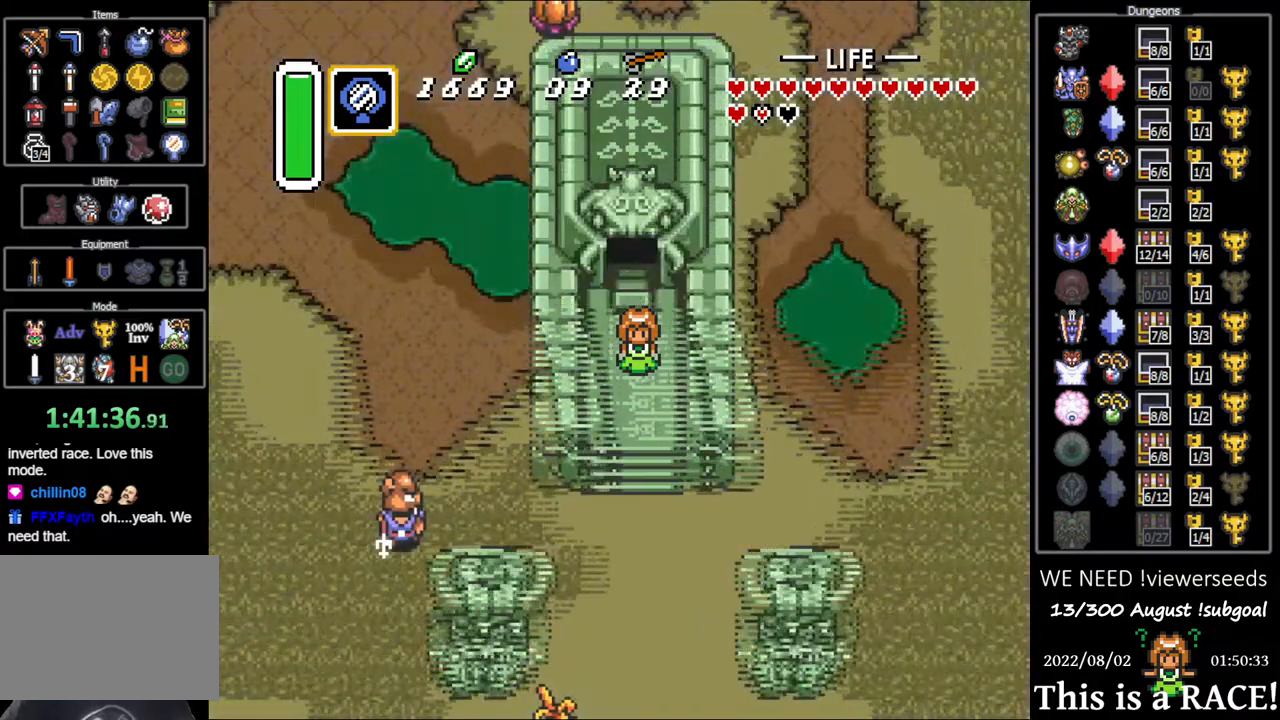
{"dt_ms": 500, "buttons": ["DPAD_UP"], "events": []}
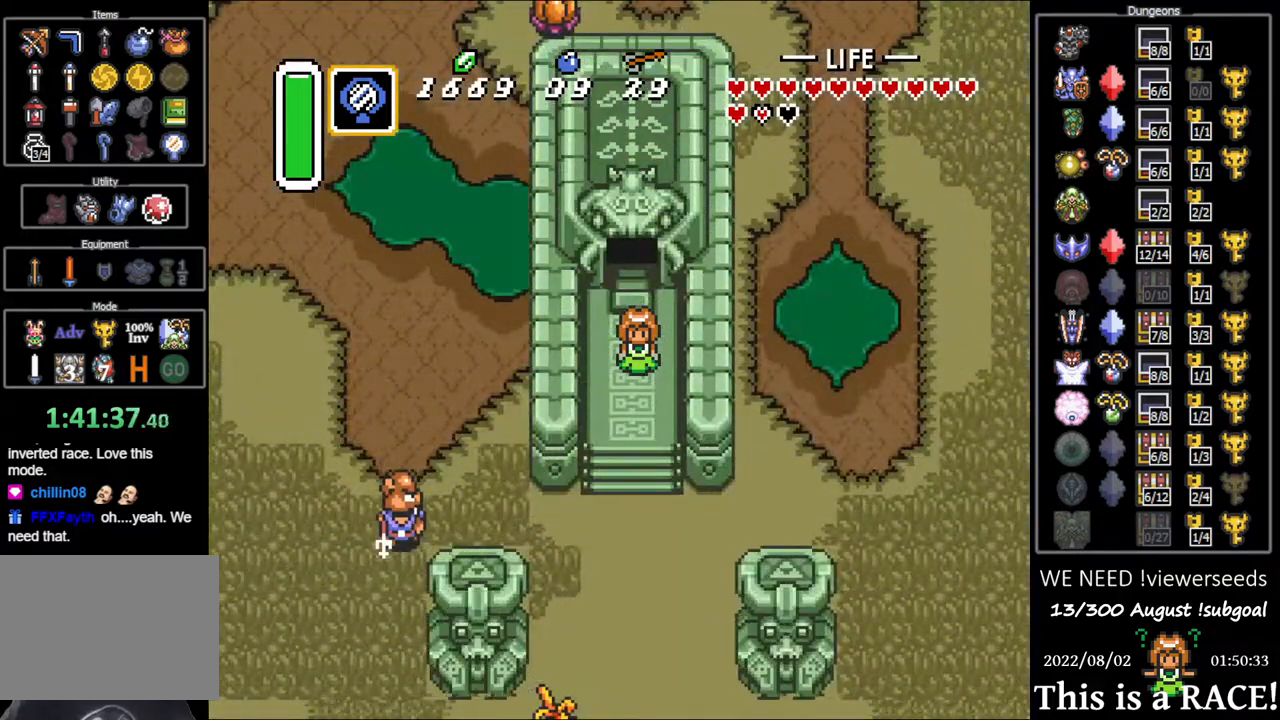
{"dt_ms": 500, "buttons": ["DPAD_UP"], "events": [[333, "DPAD_LEFT", "down"], [367, "DPAD_LEFT", "up"]]}
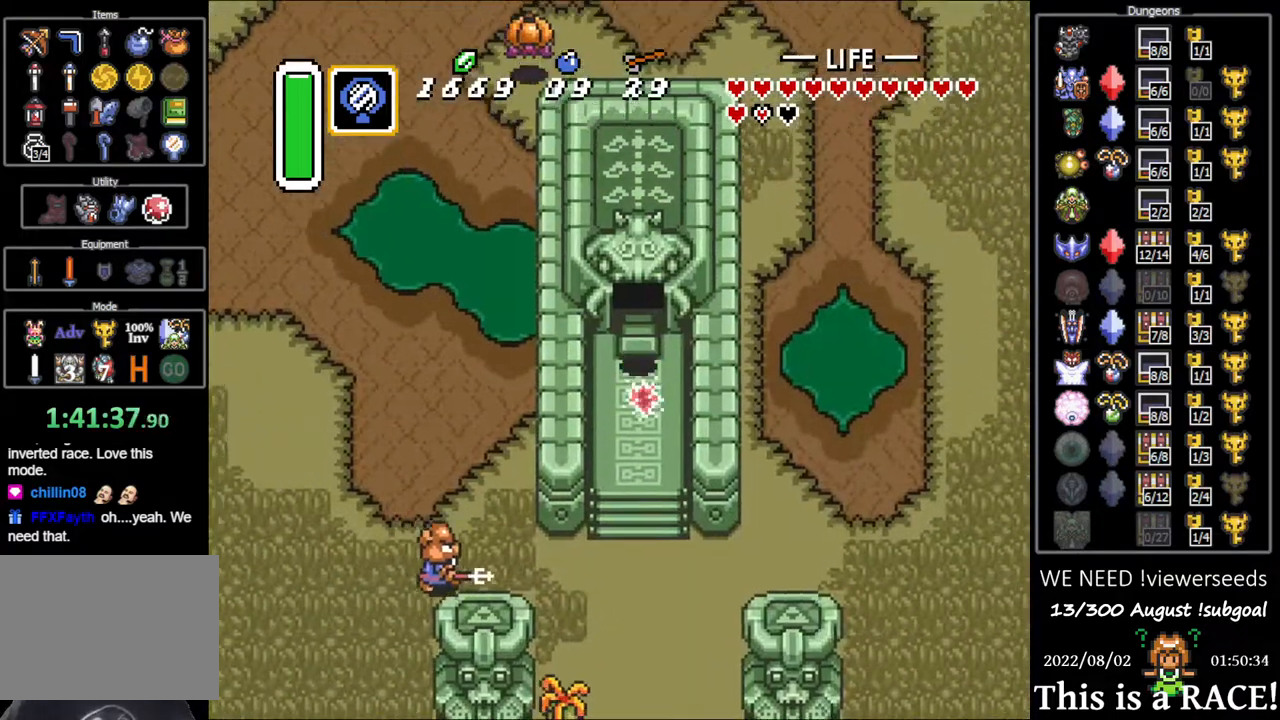
{"dt_ms": 500, "buttons": ["DPAD_UP"], "events": []}
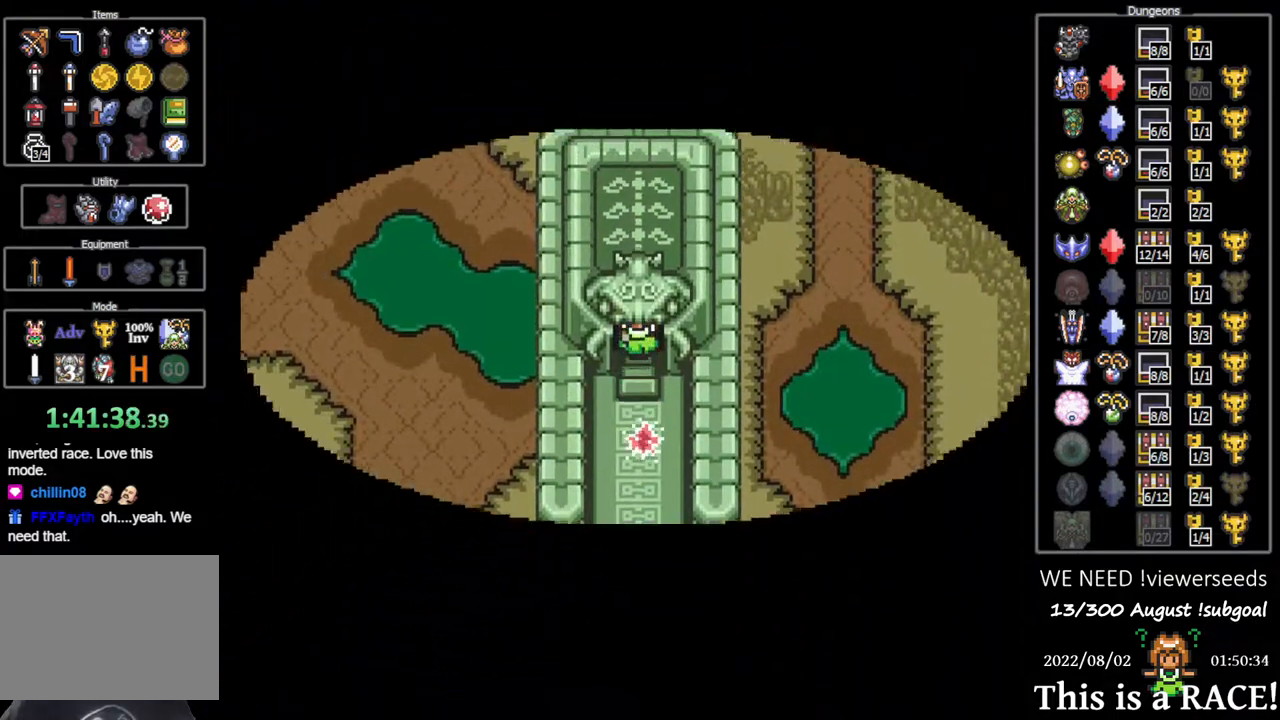
{"dt_ms": 500, "buttons": ["DPAD_UP"], "events": []}
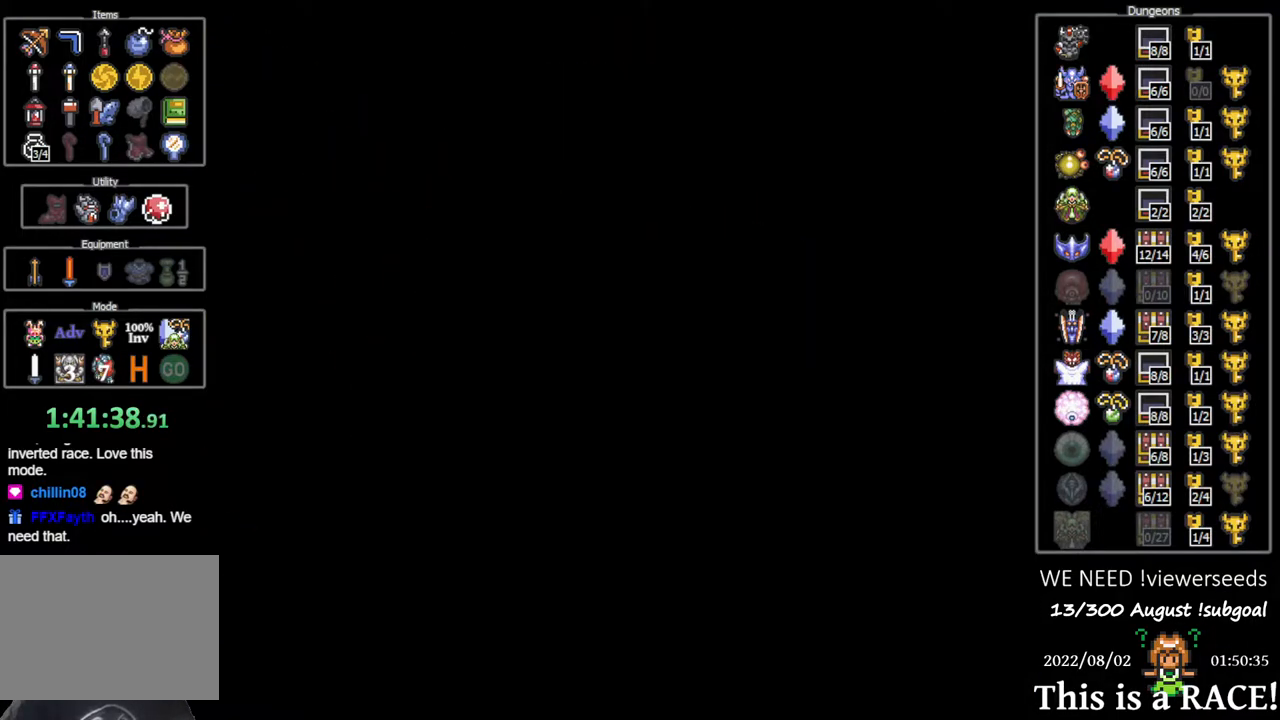
{"dt_ms": 500, "buttons": ["DPAD_UP"], "events": []}
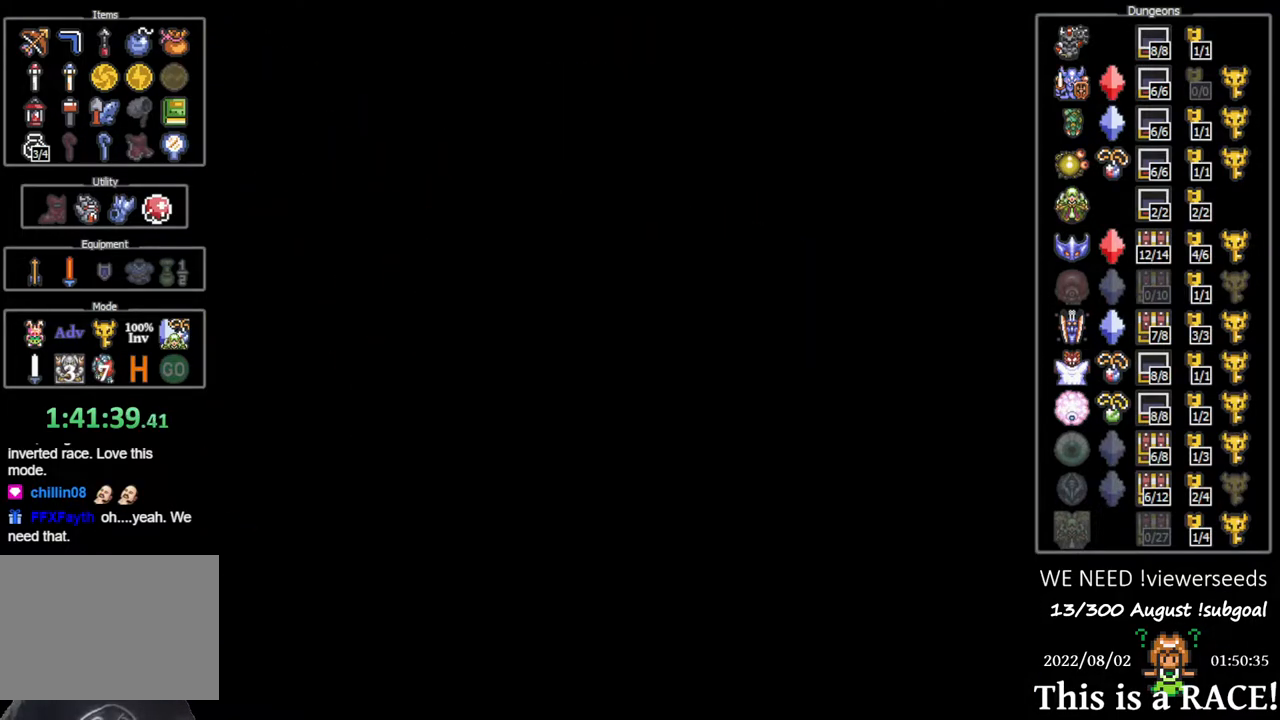
{"dt_ms": 500, "buttons": ["DPAD_UP"], "events": []}
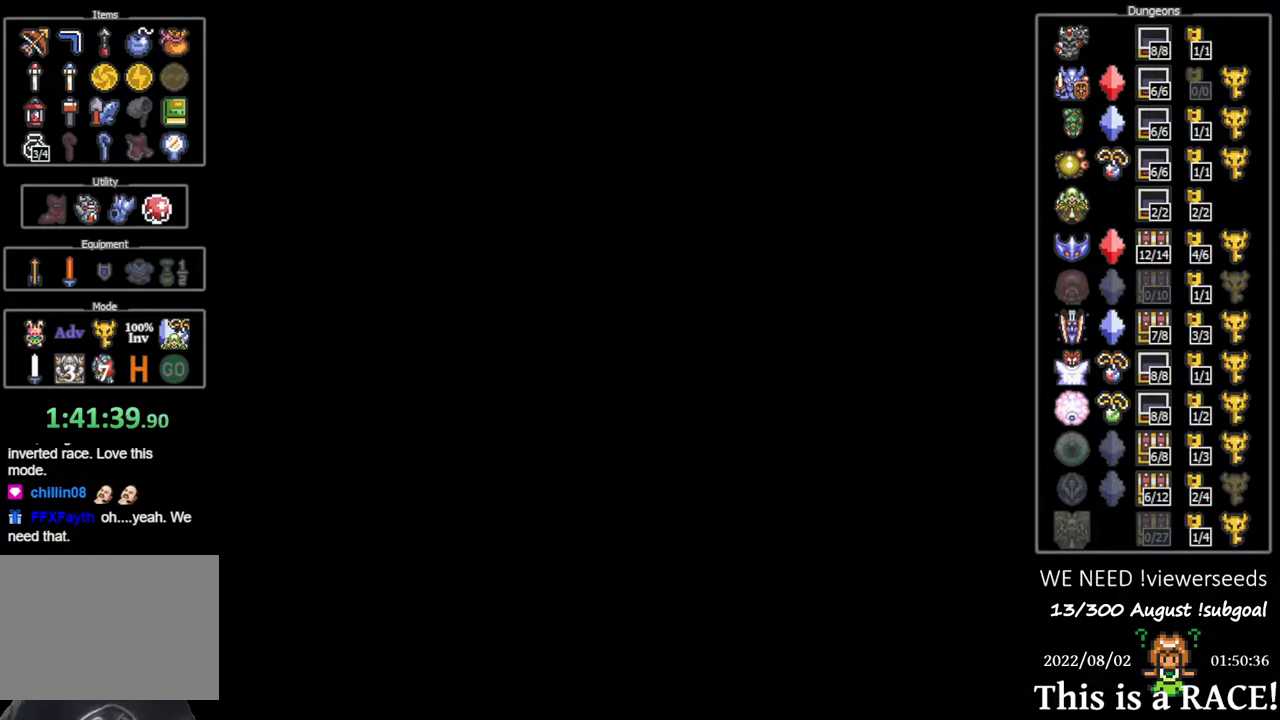
{"dt_ms": 500, "buttons": ["DPAD_UP"], "events": []}
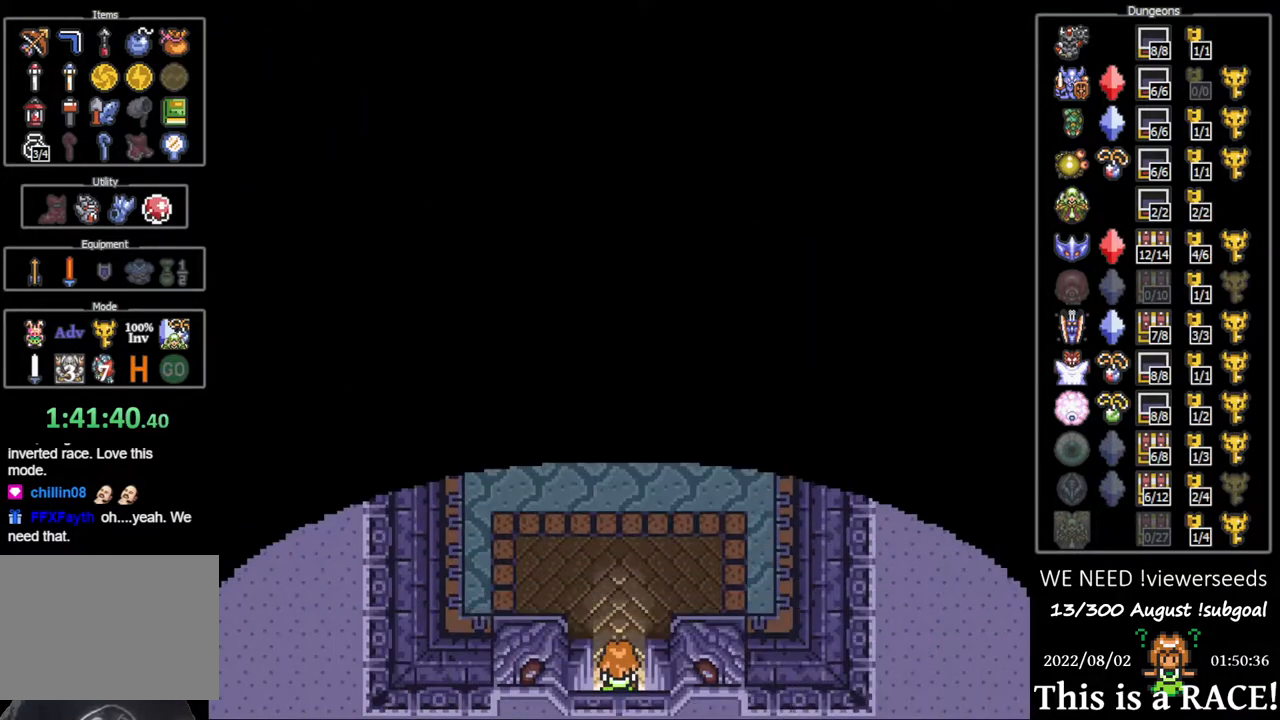
{"dt_ms": 500, "buttons": ["DPAD_UP"], "events": []}
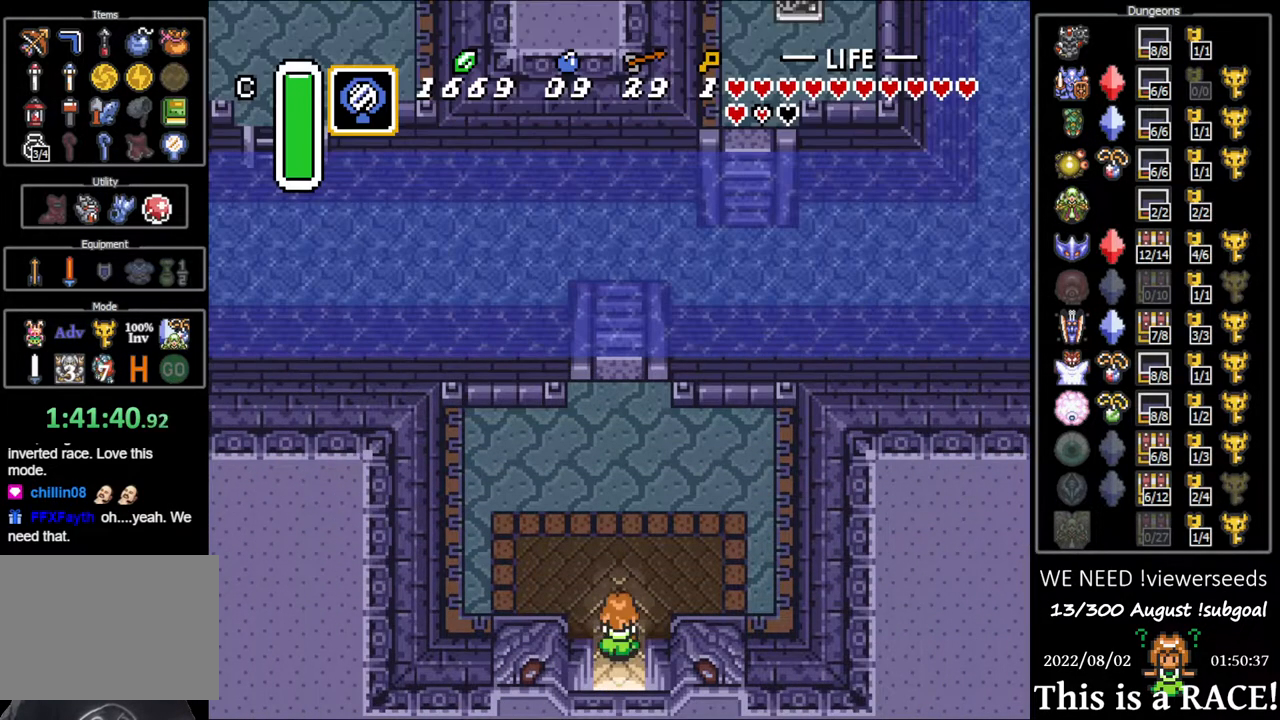
{"dt_ms": 500, "buttons": ["DPAD_UP"], "events": []}
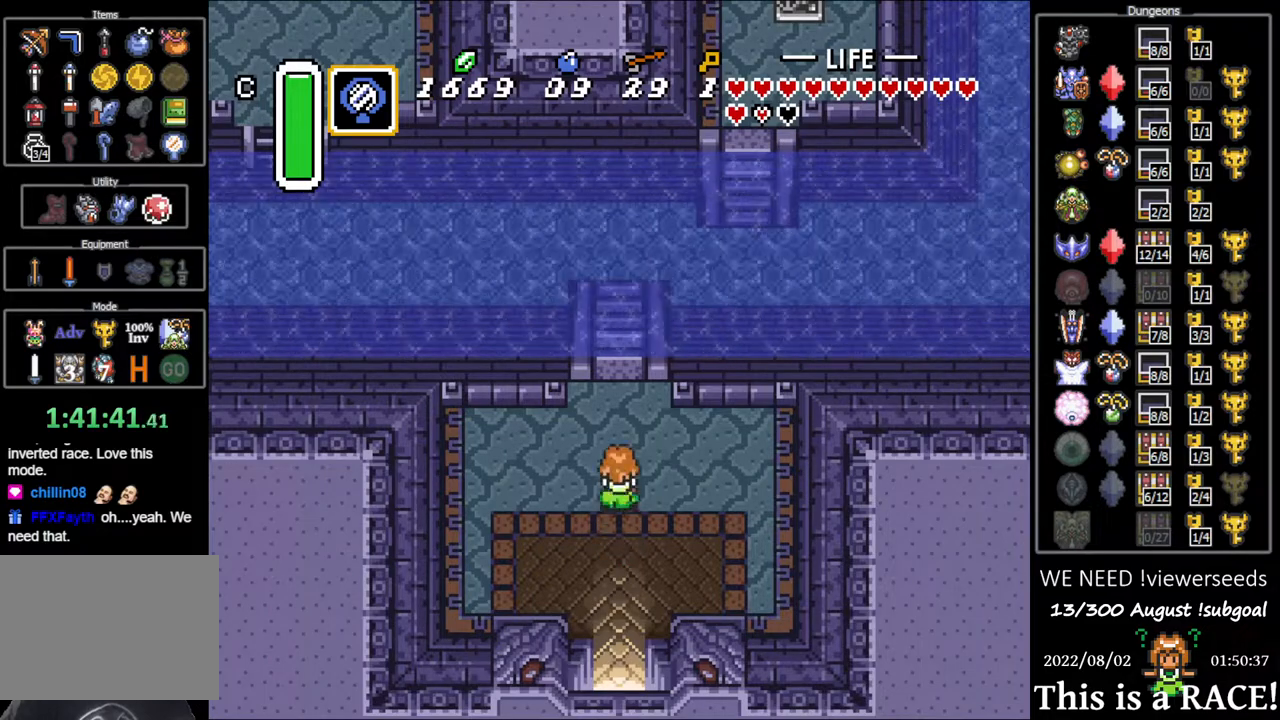
{"dt_ms": 500, "buttons": ["DPAD_UP"], "events": []}
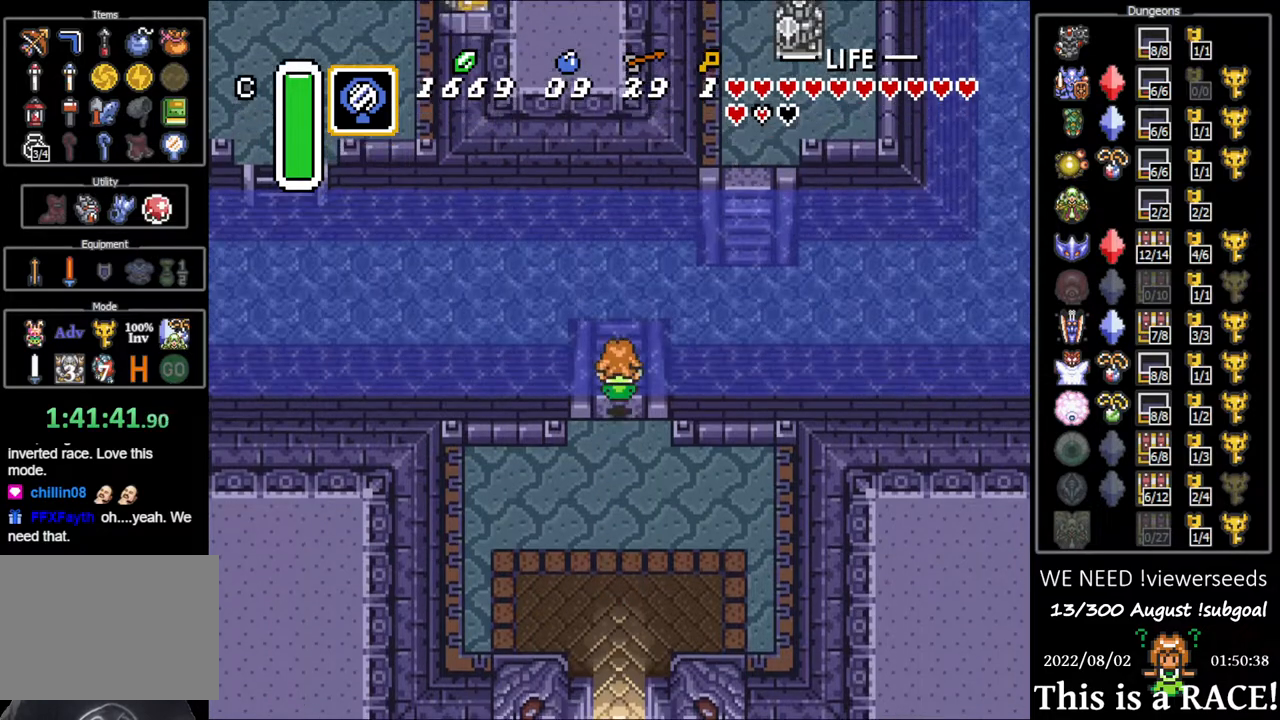
{"dt_ms": 500, "buttons": ["DPAD_LEFT"], "events": [[150, "DPAD_LEFT", "down"], [183, "DPAD_UP", "up"]]}
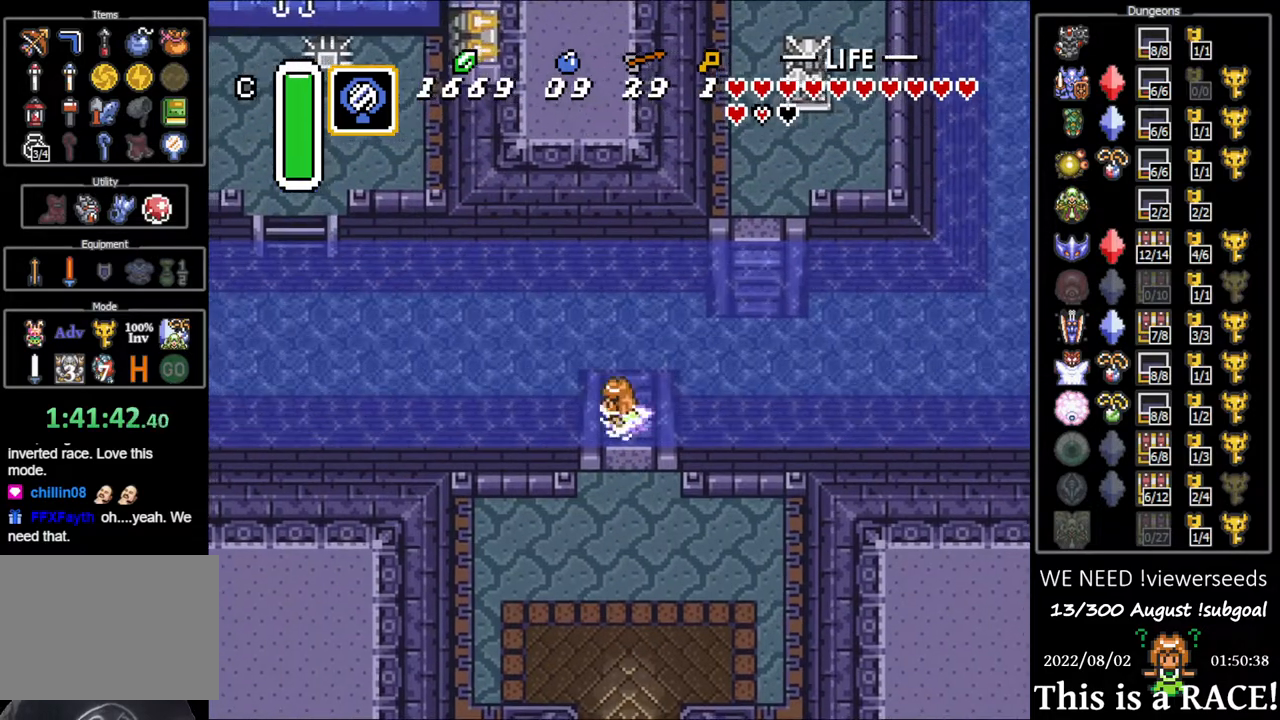
{"dt_ms": 500, "buttons": ["DPAD_LEFT"], "events": []}
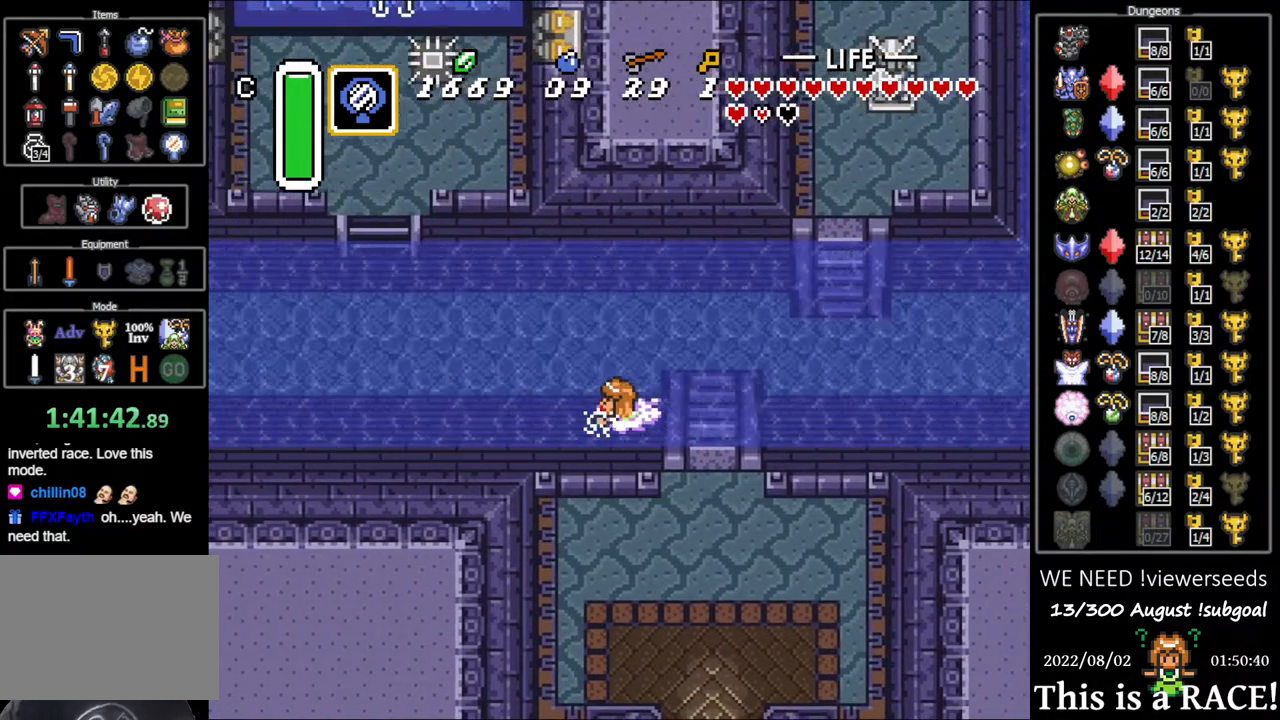
{"dt_ms": 500, "buttons": ["DPAD_UP", "DPAD_LEFT"], "events": [[233, "DPAD_UP", "down"]]}
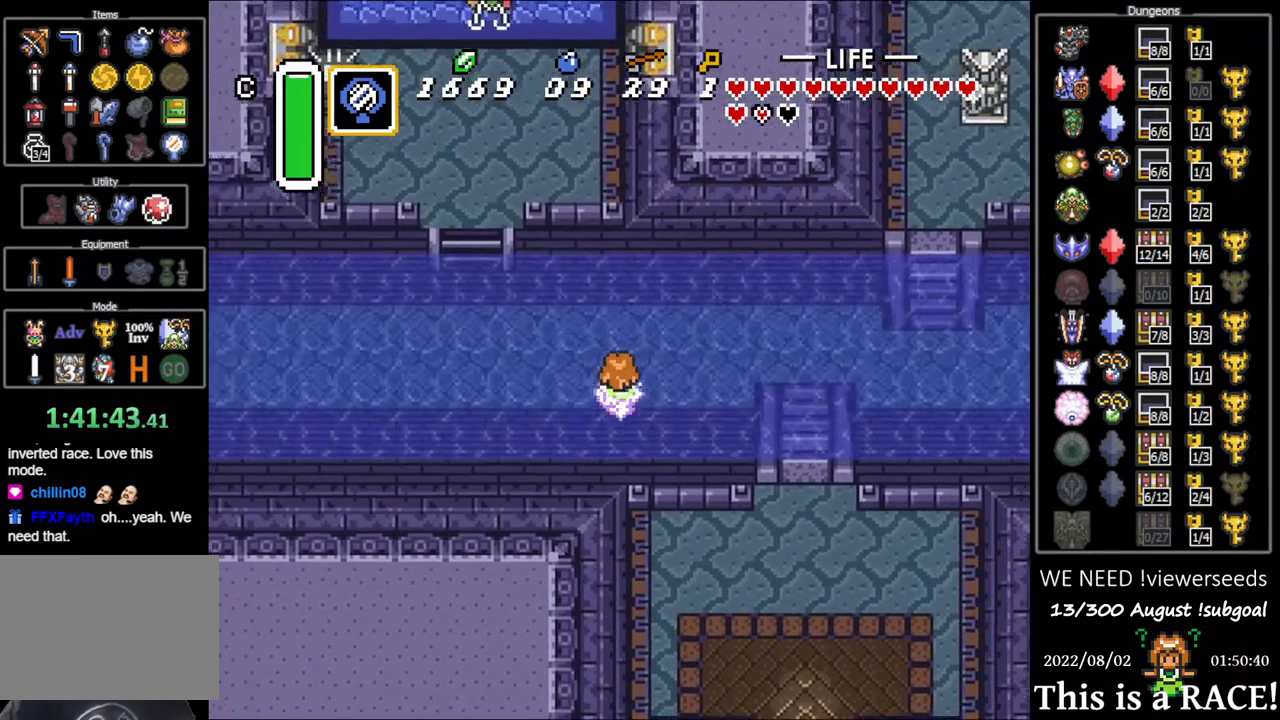
{"dt_ms": 500, "buttons": ["DPAD_UP", "DPAD_LEFT"], "events": []}
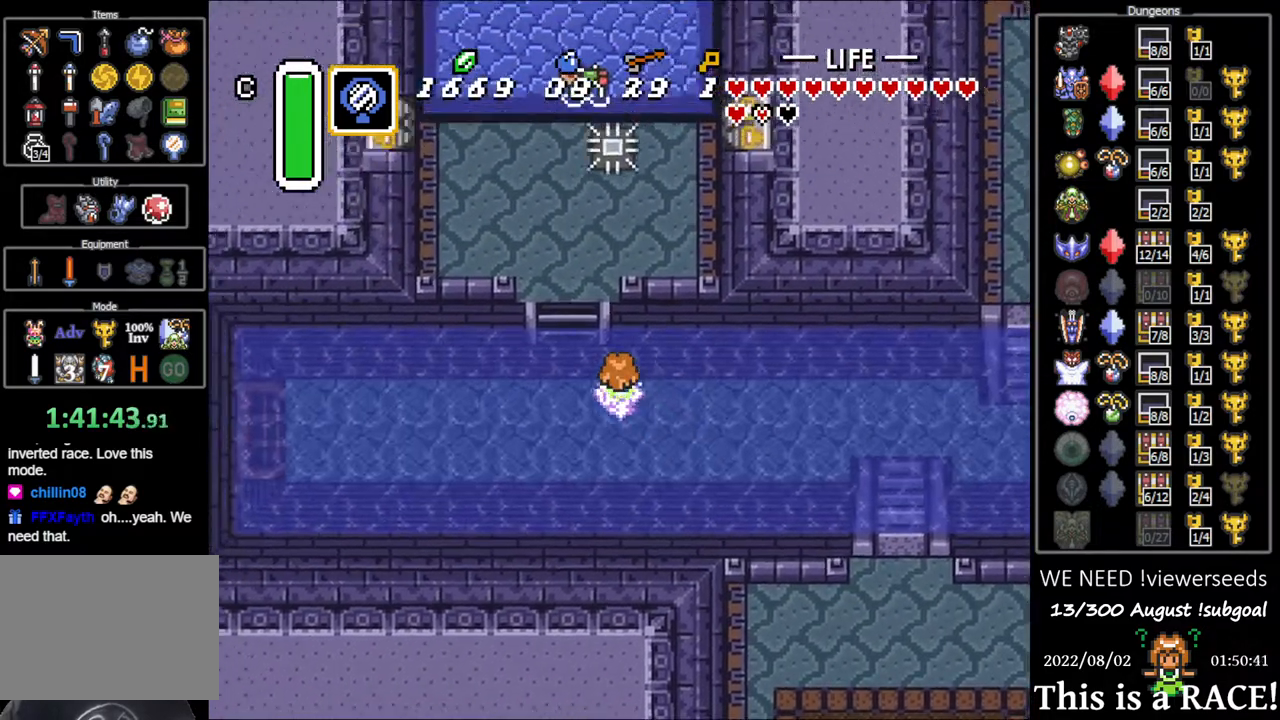
{"dt_ms": 500, "buttons": ["DPAD_UP", "DPAD_LEFT"], "events": []}
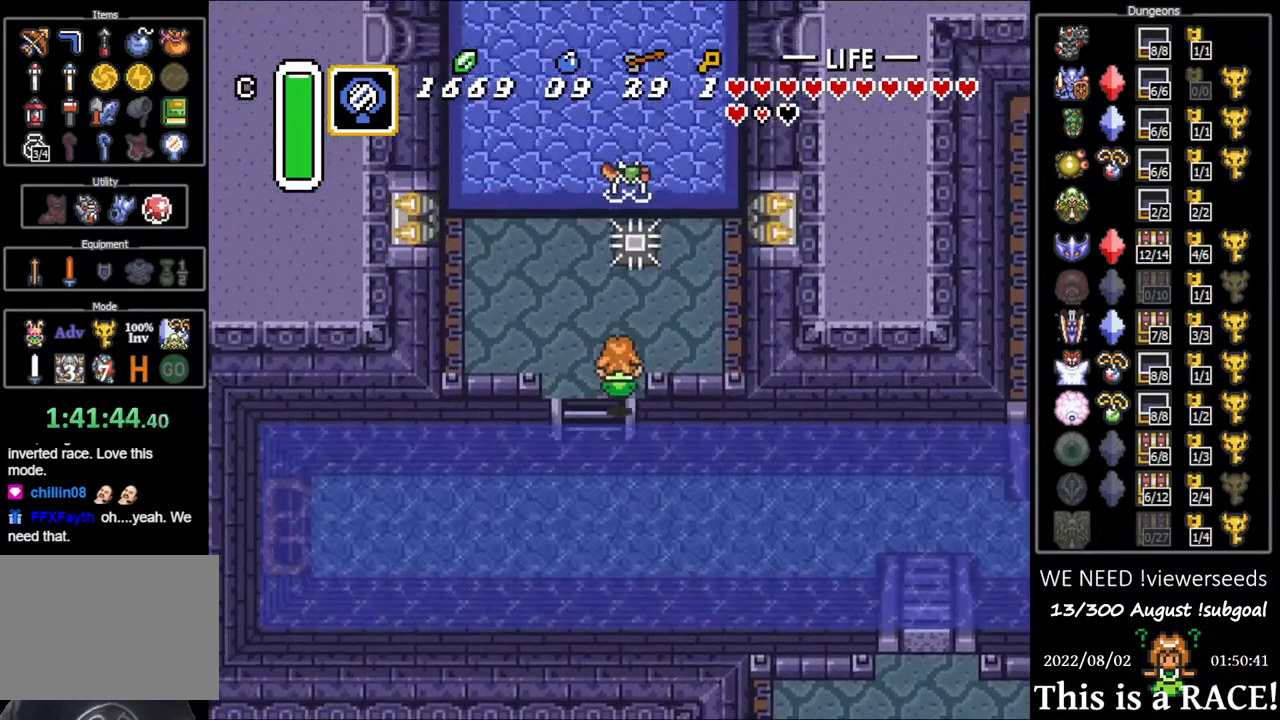
{"dt_ms": 500, "buttons": ["DPAD_LEFT"], "events": [[300, "DPAD_UP", "up"]]}
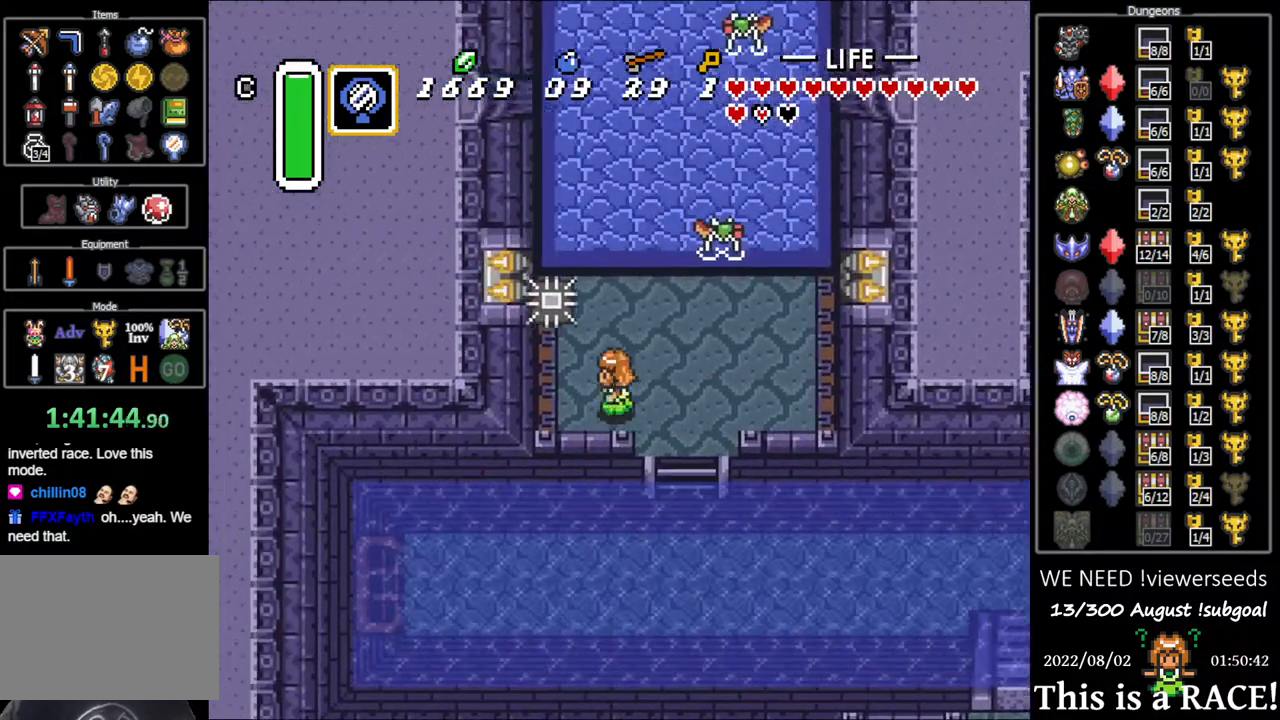
{"dt_ms": 500, "buttons": ["DPAD_UP"], "events": [[133, "DPAD_UP", "down"], [167, "DPAD_LEFT", "up"]]}
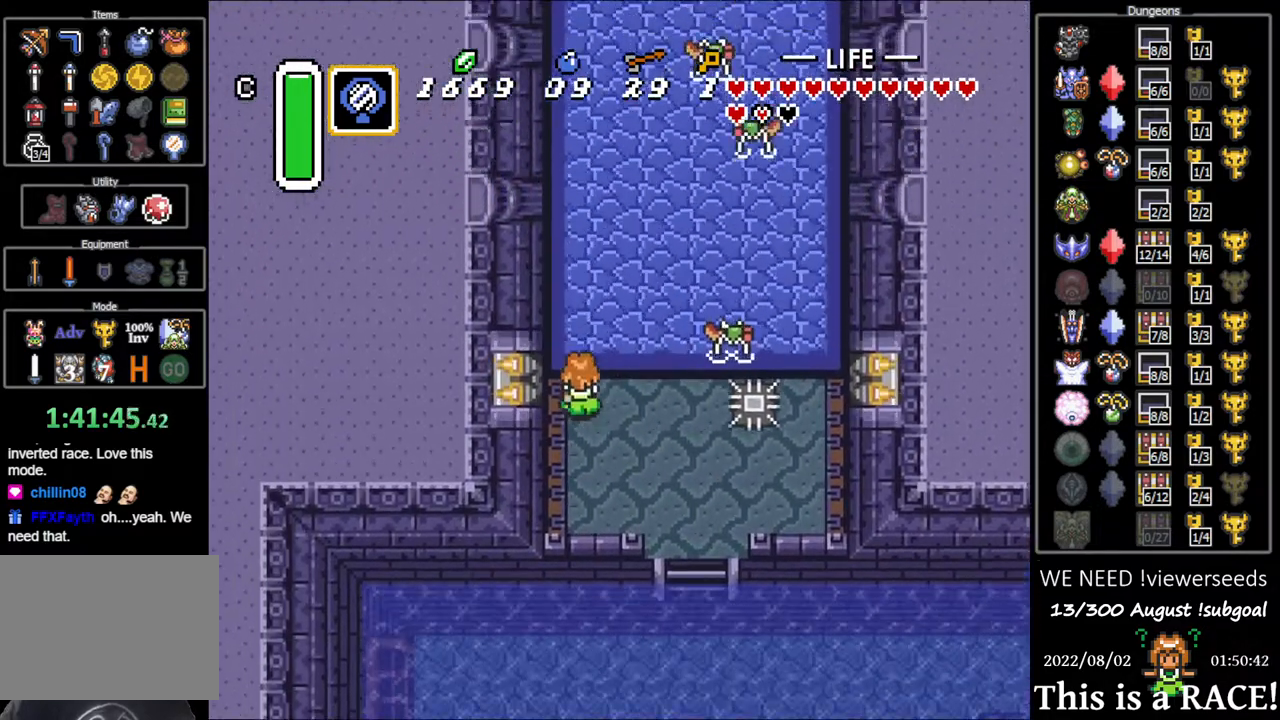
{"dt_ms": 500, "buttons": ["DPAD_UP"], "events": [[183, "DPAD_UP", "up"], [350, "DPAD_UP", "down"]]}
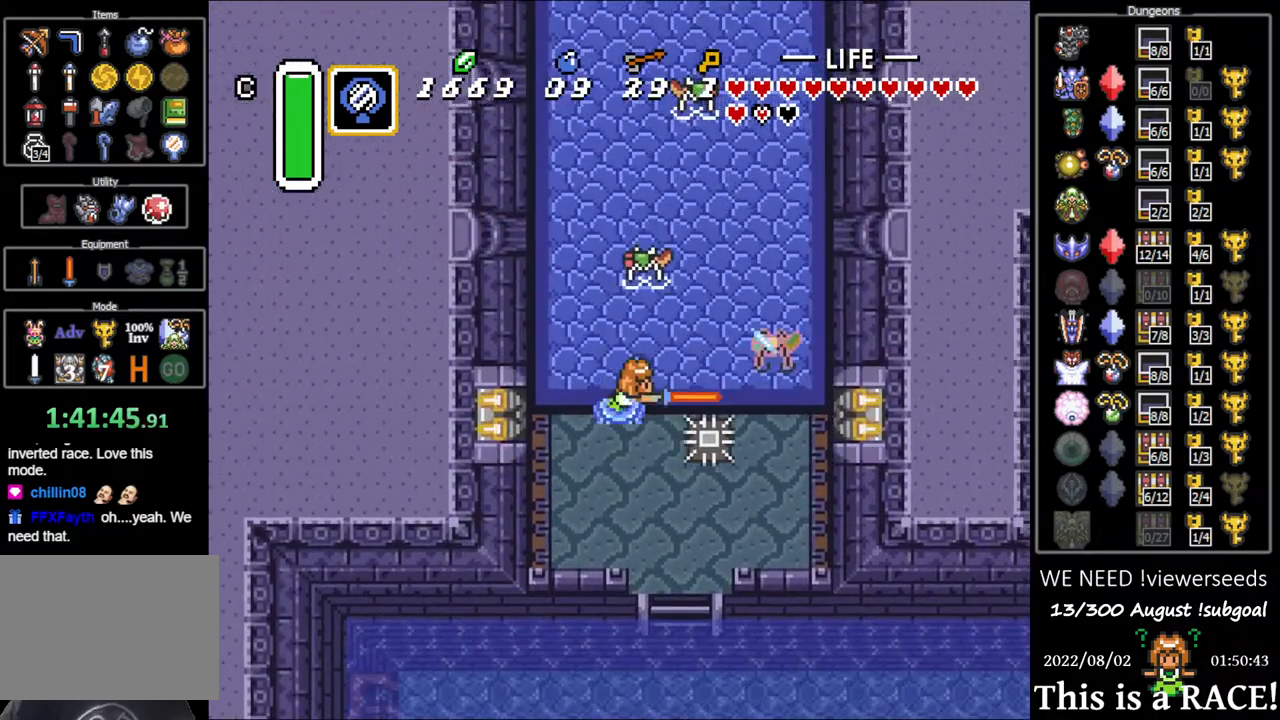
{"dt_ms": 500, "buttons": ["DPAD_UP"], "events": []}
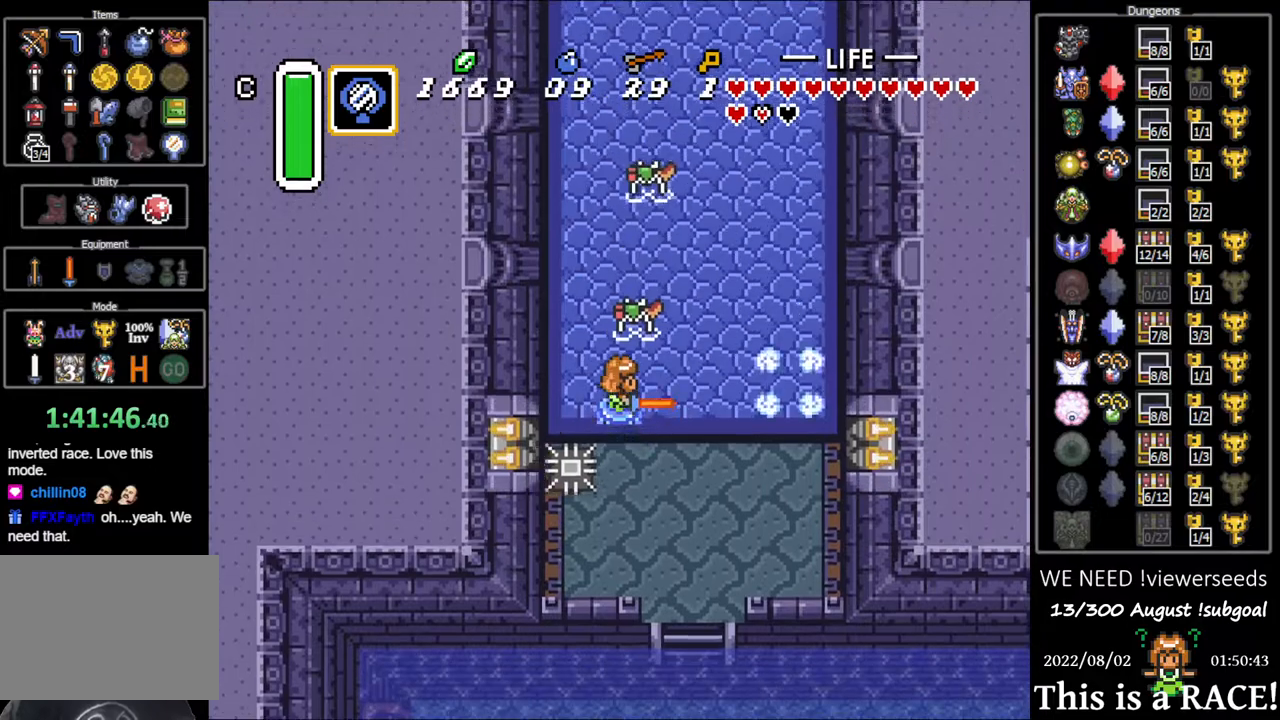
{"dt_ms": 500, "buttons": ["DPAD_UP"], "events": []}
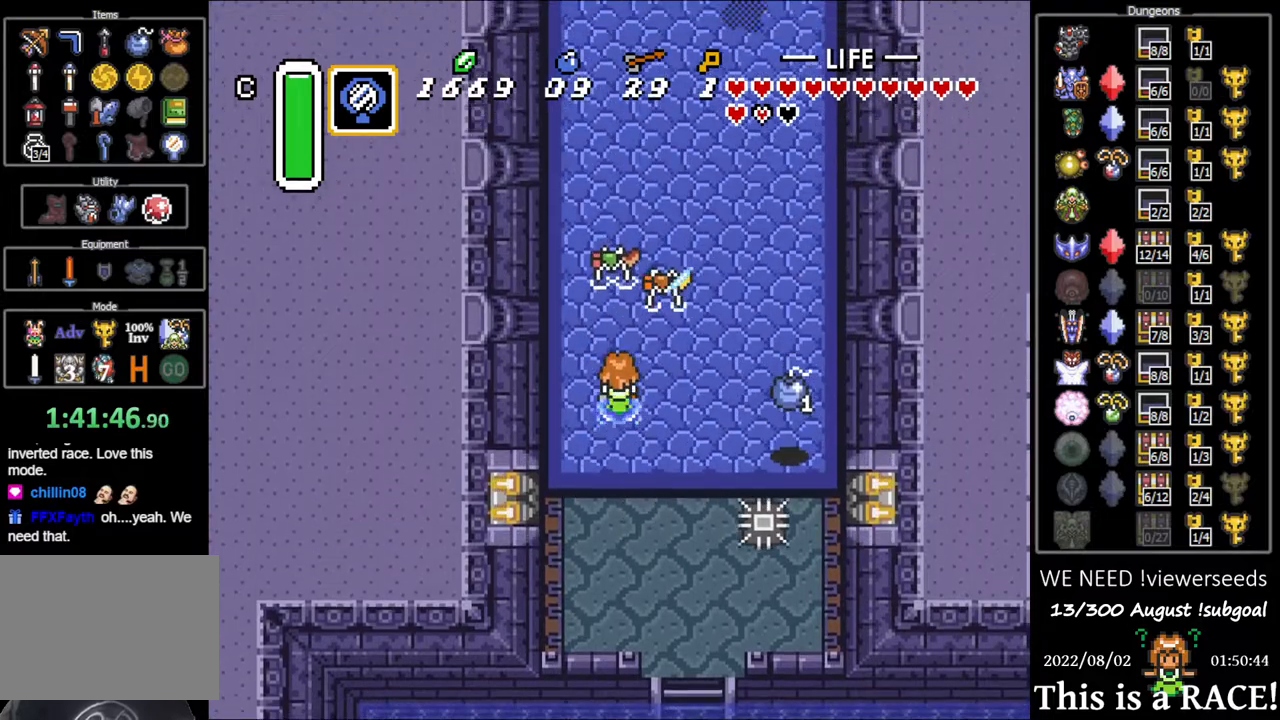
{"dt_ms": 500, "buttons": ["DPAD_UP"], "events": []}